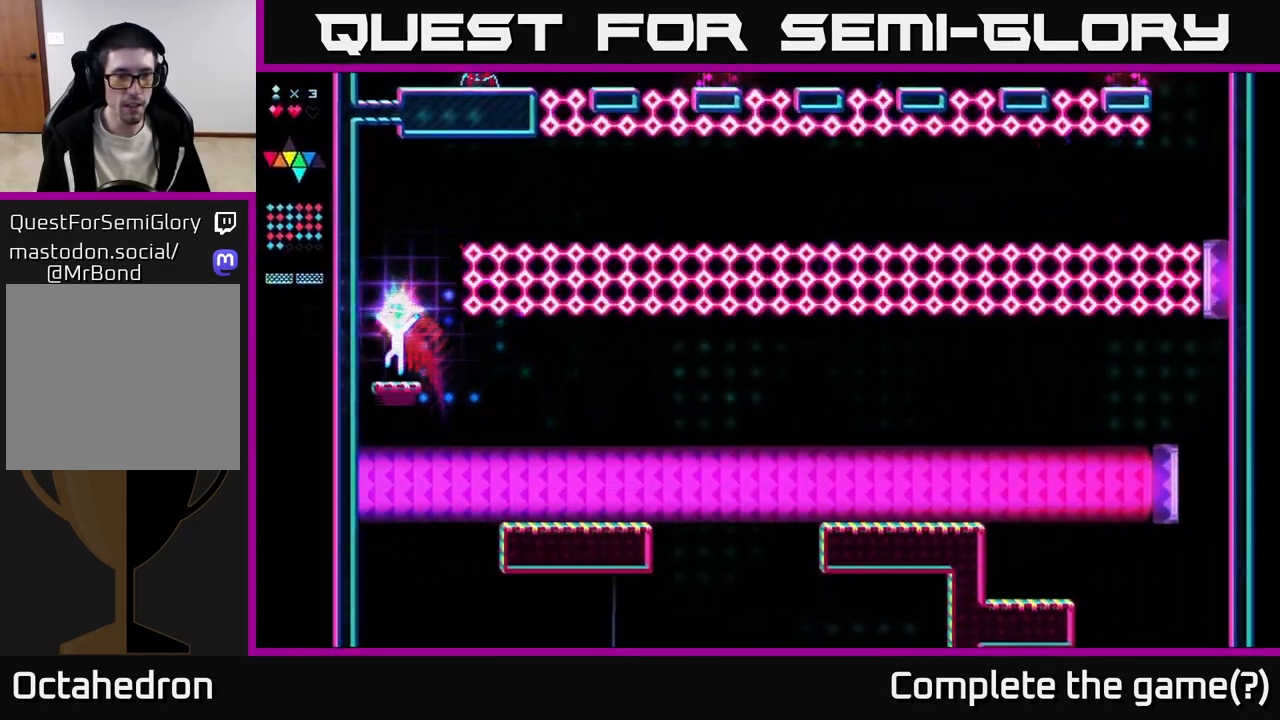
Gameplay with a controller (Xbox layout); each line is a JSON object with the inputs held at the frame after it. "events" lists button and stick changes between this image and that frame as [ms after this image, input, new state], when the widget could be followed in between. Not read: left_stick.
{"buttons": ["A"], "right_stick": "center", "events": [[67, "DPAD_LEFT", "up"], [200, "DPAD_RIGHT", "down"], [217, "A", "down"], [267, "DPAD_RIGHT", "up"]]}
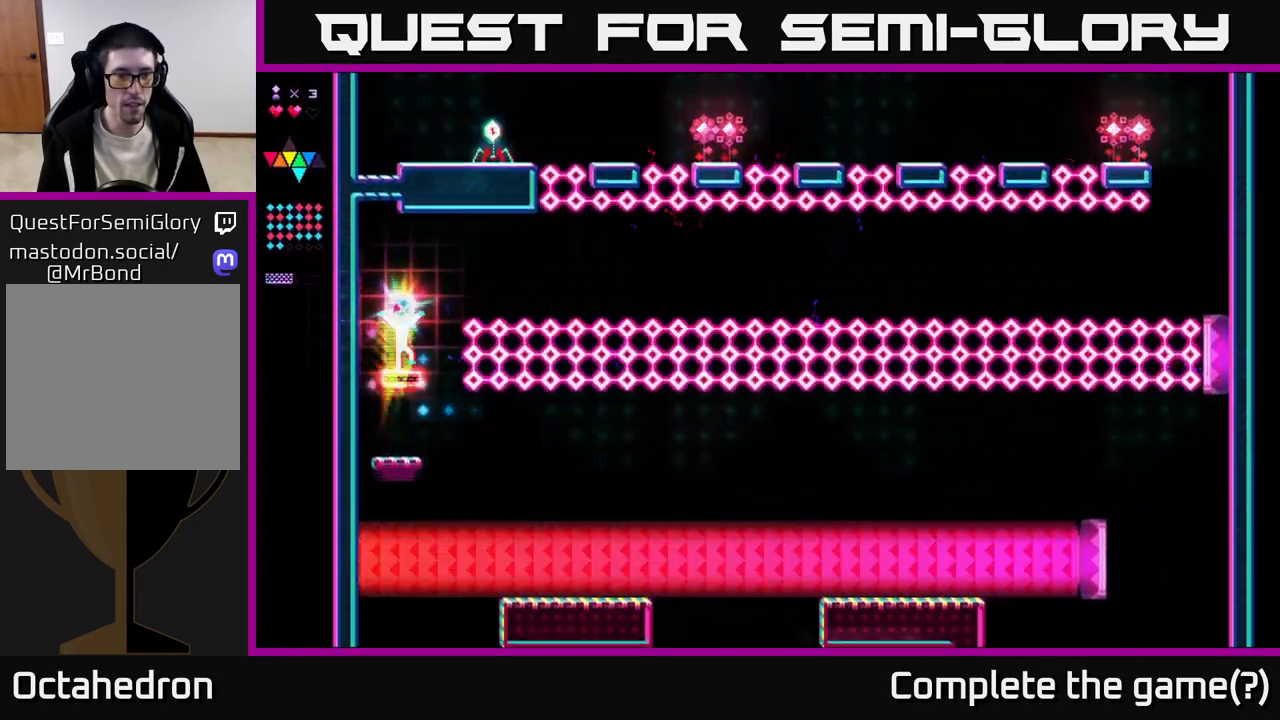
{"buttons": ["R2"], "right_stick": "center", "events": [[50, "A", "up"], [50, "R2", "down"]]}
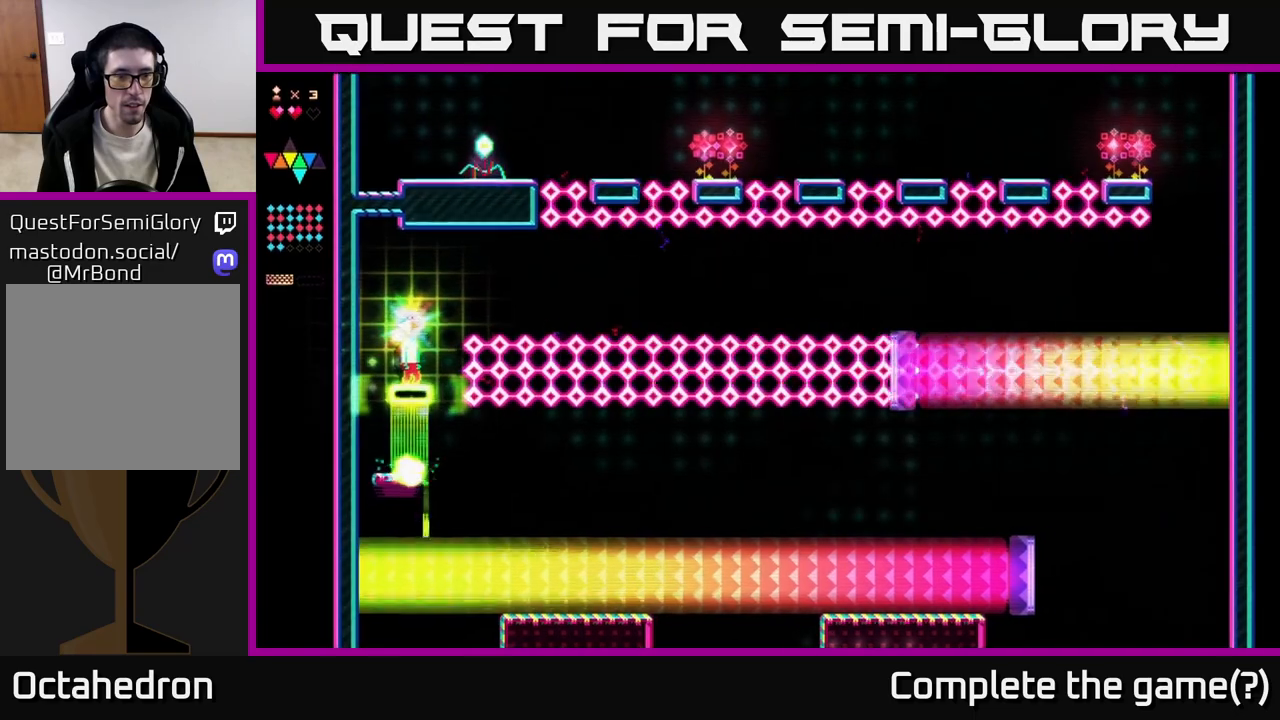
{"buttons": ["A", "DPAD_RIGHT"], "right_stick": "center", "events": [[167, "DPAD_RIGHT", "down"], [217, "A", "down"], [417, "R2", "up"]]}
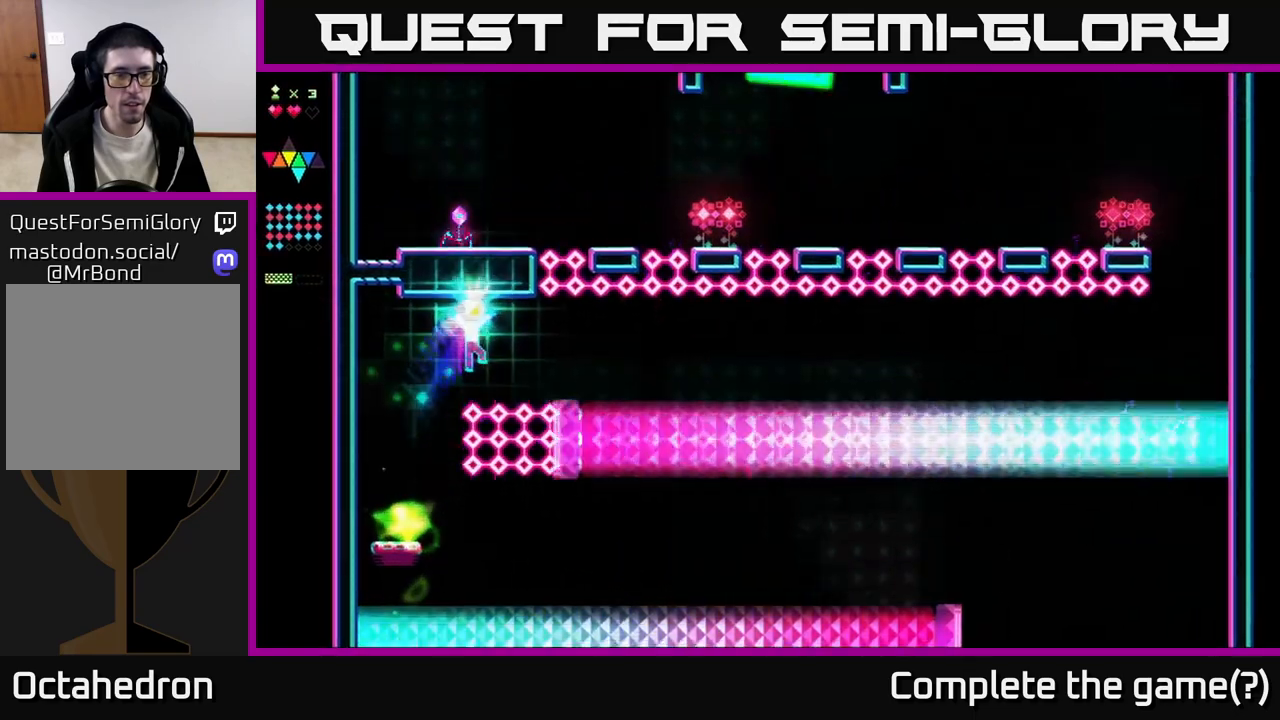
{"buttons": ["DPAD_RIGHT"], "right_stick": "center", "events": [[233, "A", "up"]]}
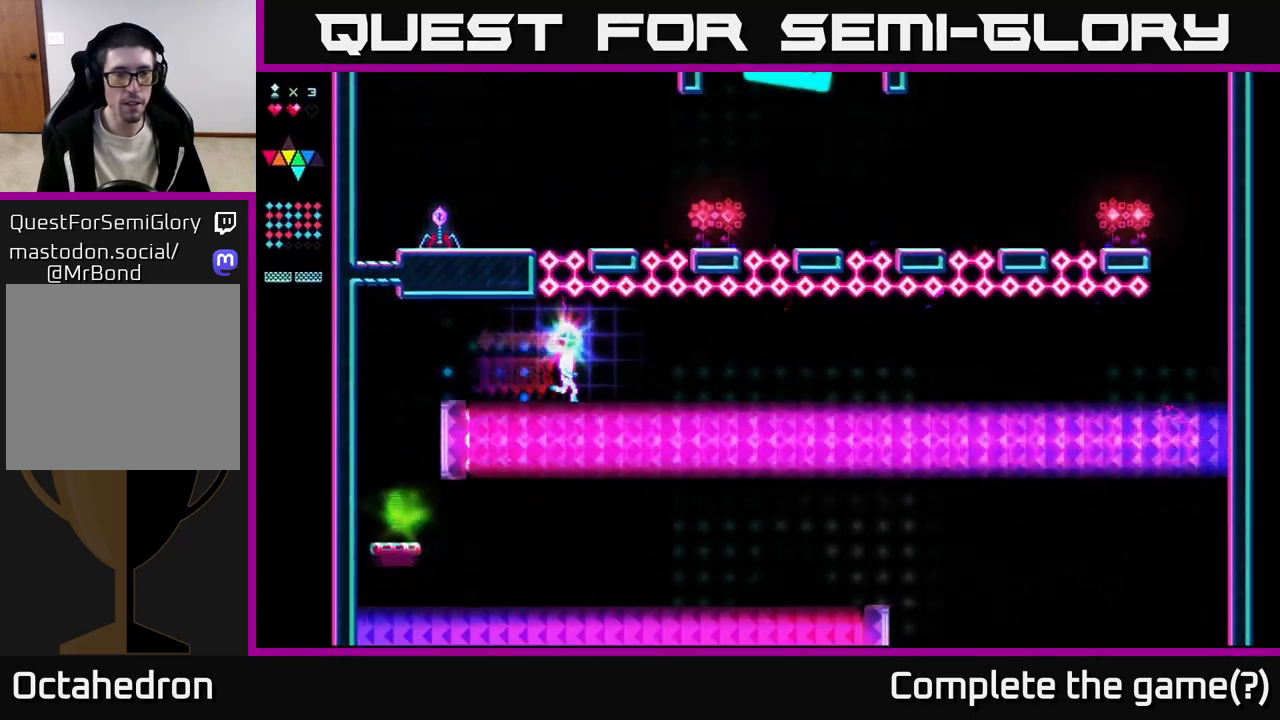
{"buttons": ["DPAD_RIGHT"], "right_stick": "center", "events": []}
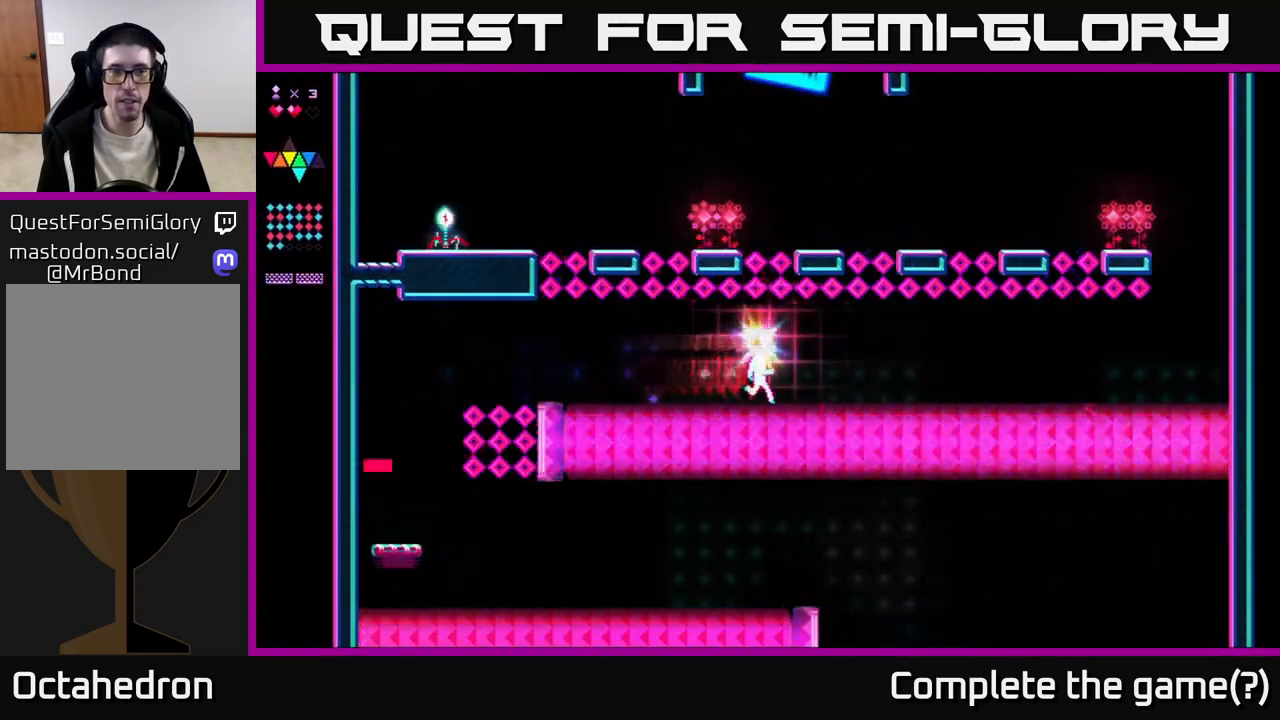
{"buttons": ["DPAD_RIGHT"], "right_stick": "center", "events": []}
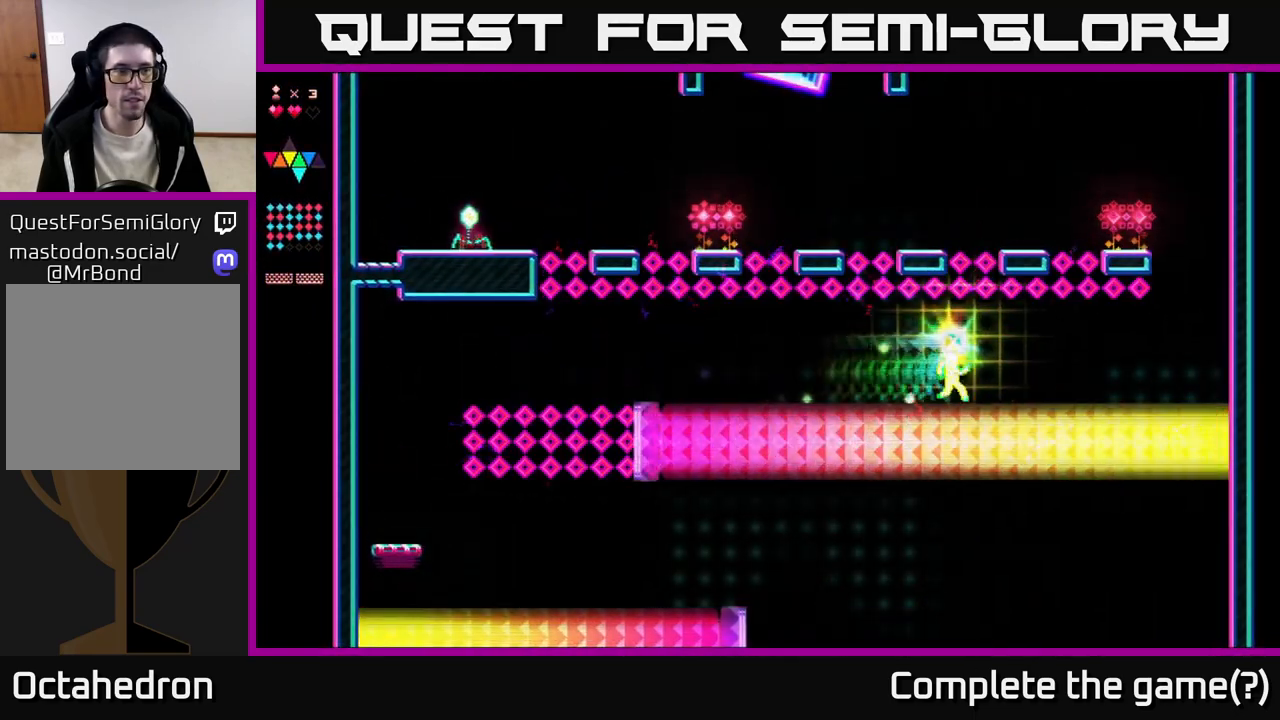
{"buttons": ["DPAD_RIGHT"], "right_stick": "center", "events": []}
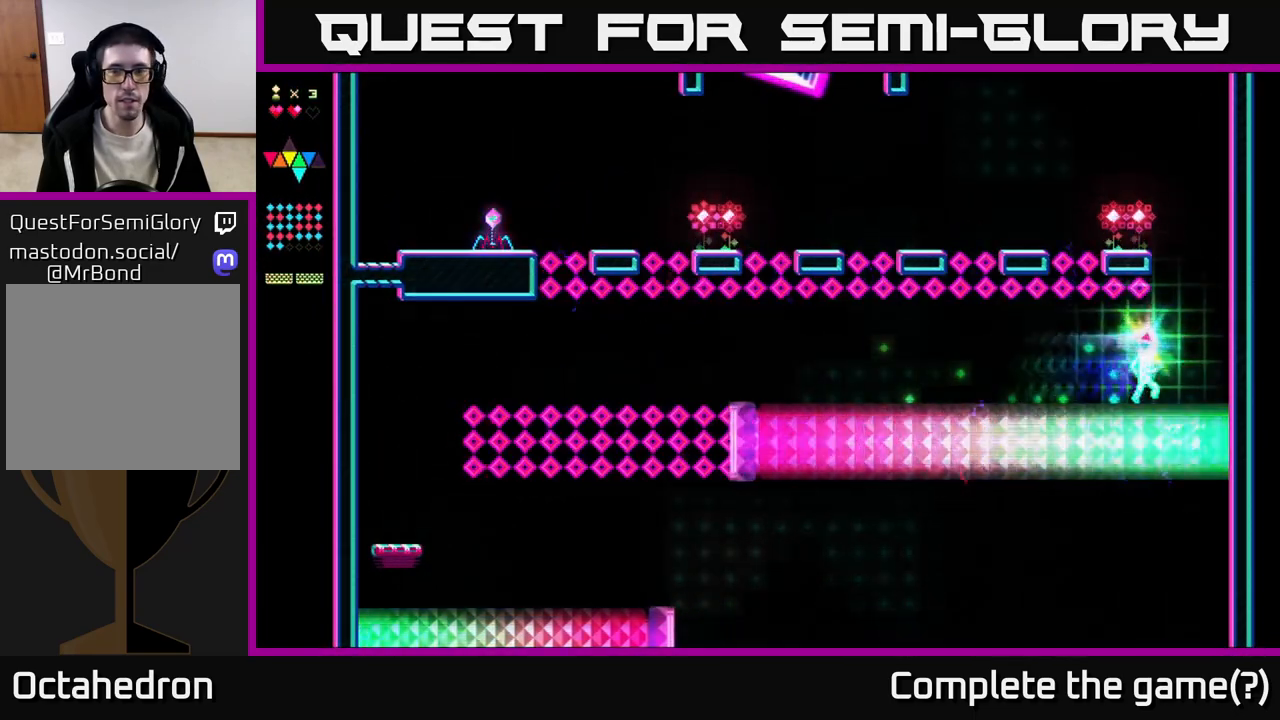
{"buttons": ["R2"], "right_stick": "center", "events": [[67, "A", "down"], [350, "DPAD_RIGHT", "up"], [350, "R2", "down"], [367, "A", "up"]]}
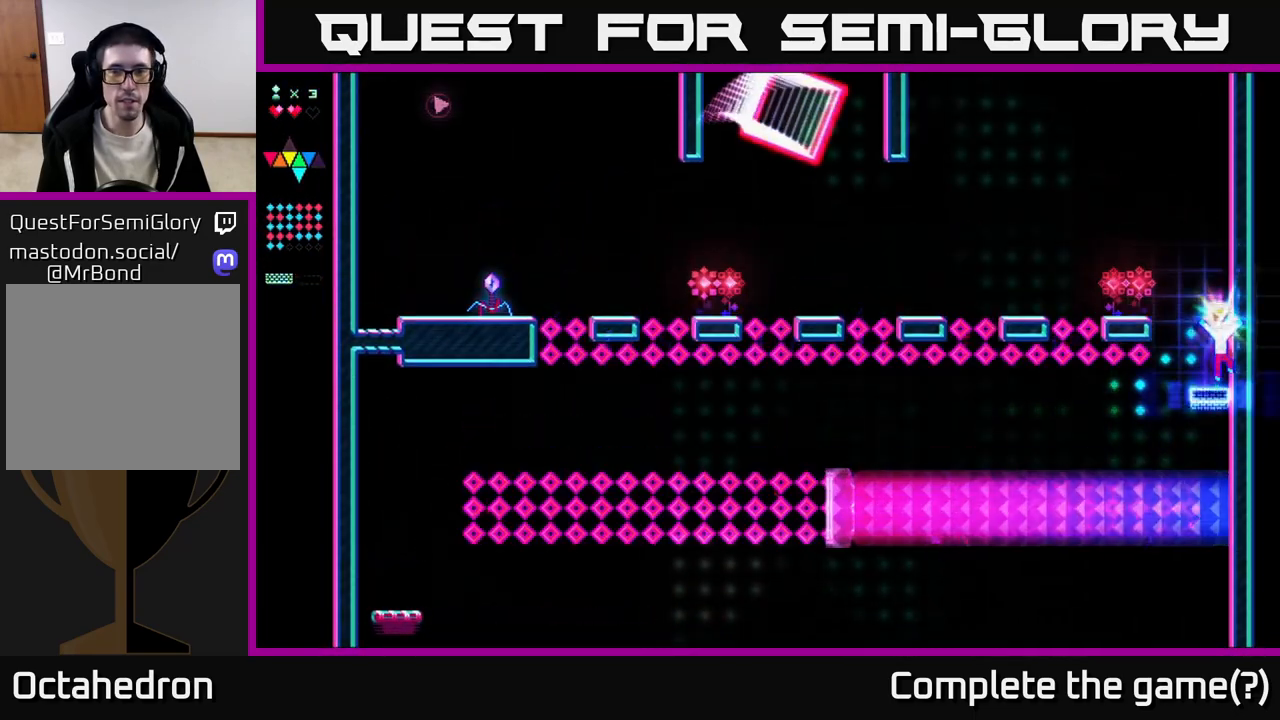
{"buttons": ["A", "DPAD_LEFT"], "right_stick": "center", "events": [[150, "R2", "up"], [167, "DPAD_LEFT", "down"], [183, "A", "down"]]}
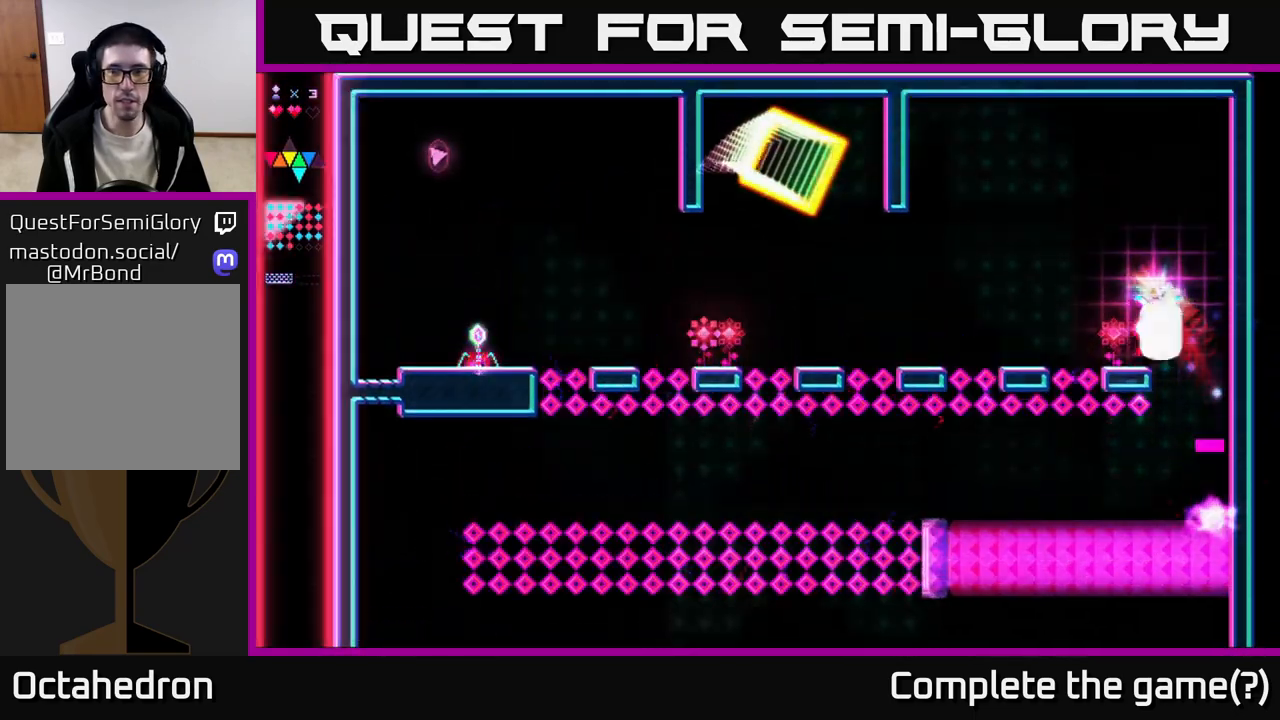
{"buttons": ["DPAD_LEFT"], "right_stick": "center", "events": [[83, "A", "up"], [250, "A", "down"], [333, "A", "up"]]}
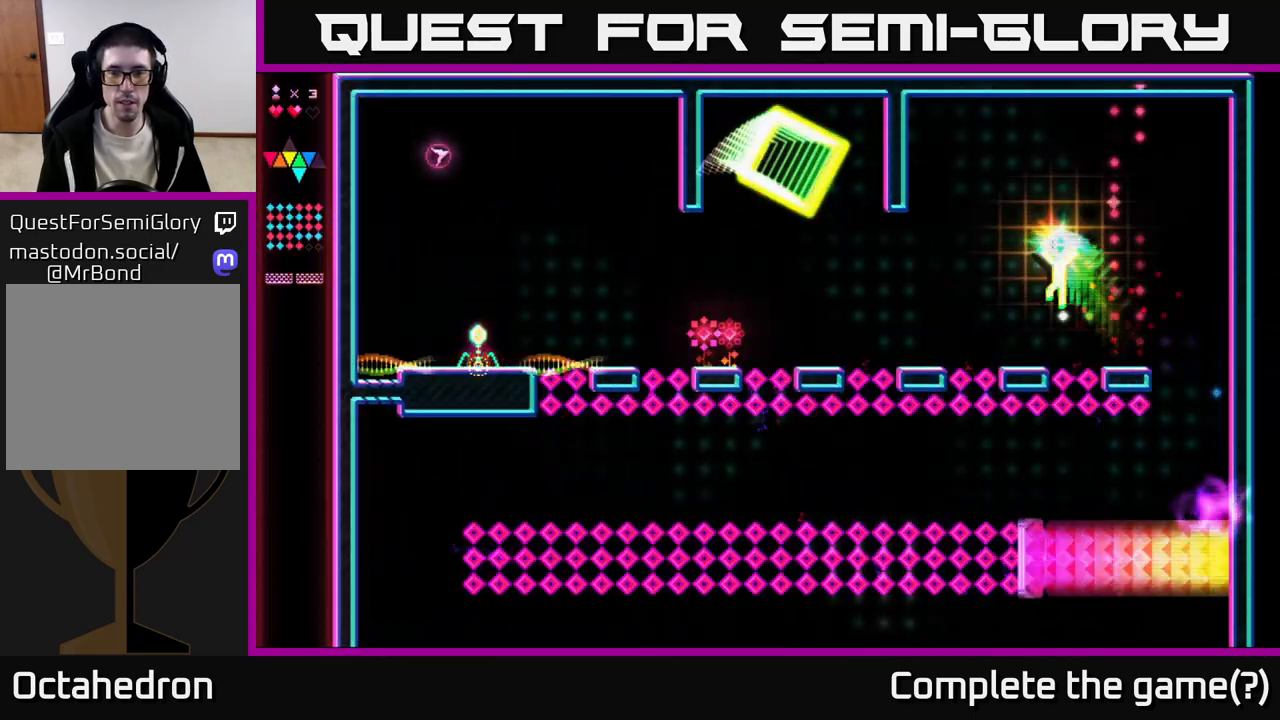
{"buttons": ["DPAD_LEFT"], "right_stick": "center", "events": [[250, "A", "down"], [350, "A", "up"]]}
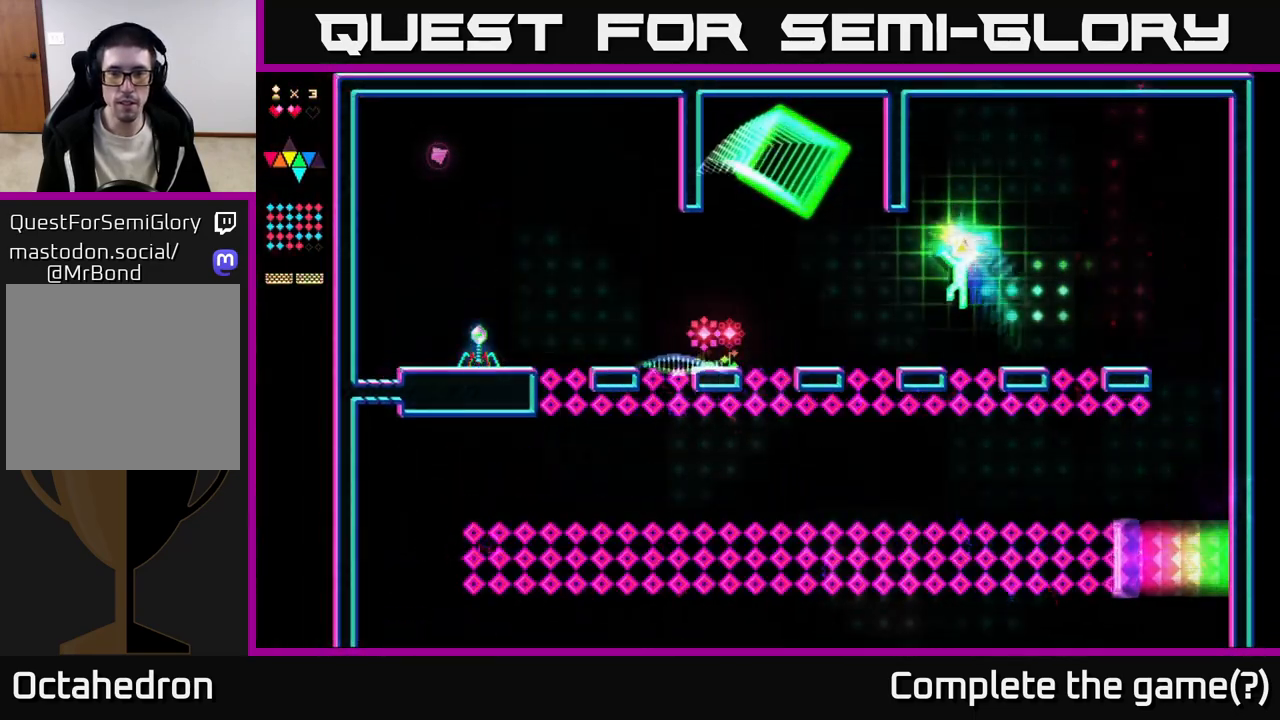
{"buttons": ["DPAD_LEFT"], "right_stick": "center", "events": [[283, "A", "down"], [450, "A", "up"]]}
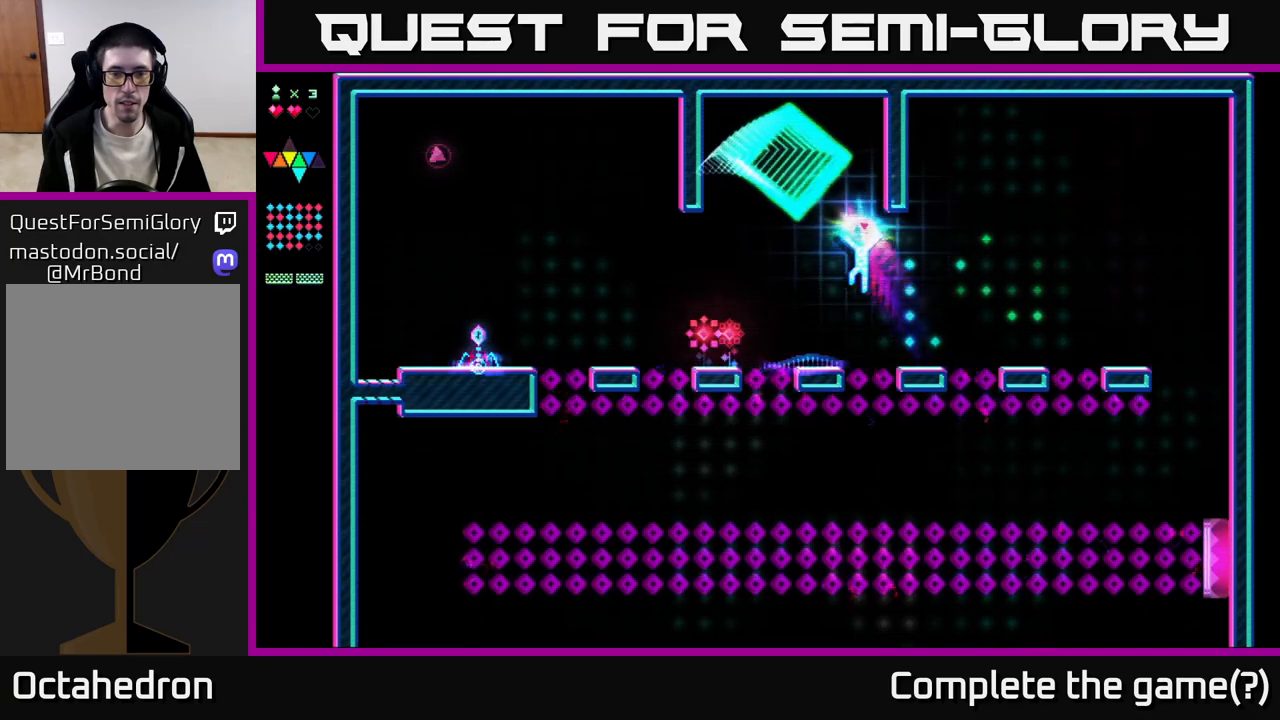
{"buttons": ["R2", "DPAD_LEFT"], "right_stick": "center", "events": [[200, "R2", "down"]]}
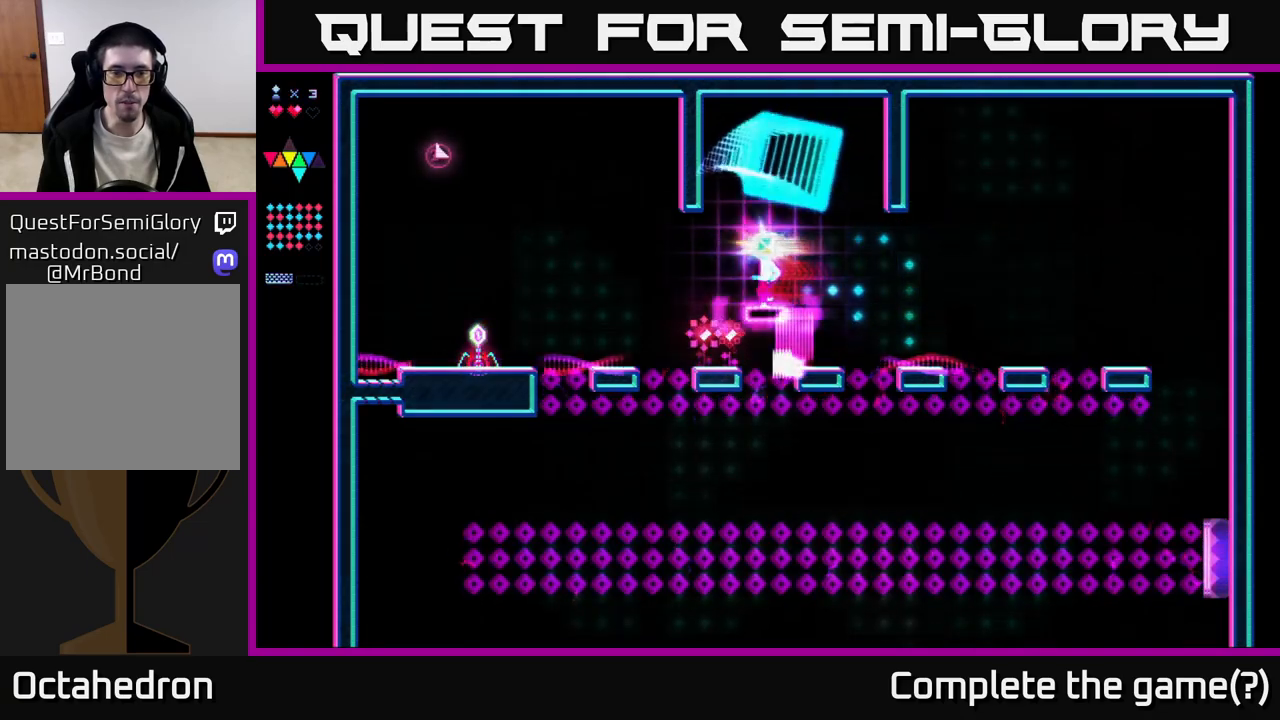
{"buttons": ["R2", "DPAD_LEFT"], "right_stick": "center", "events": [[133, "DPAD_LEFT", "up"], [500, "DPAD_LEFT", "down"]]}
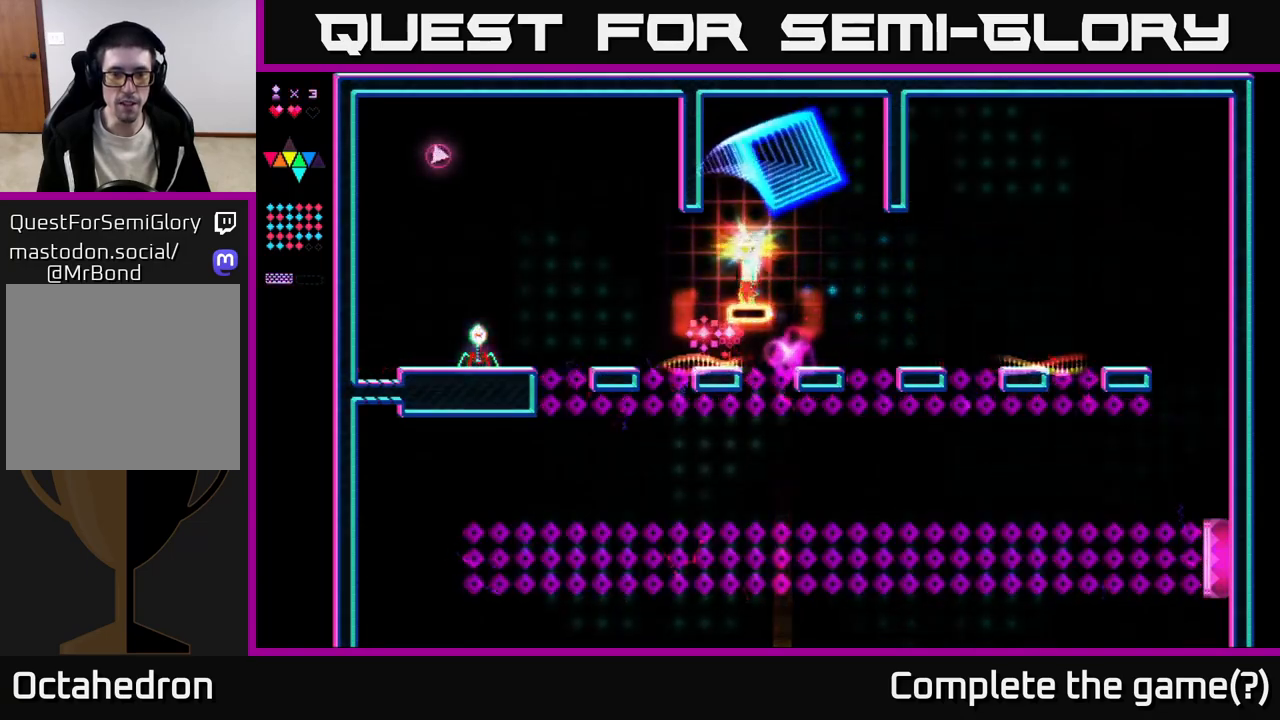
{"buttons": ["DPAD_LEFT"], "right_stick": "center", "events": [[150, "DPAD_LEFT", "up"], [217, "R2", "up"], [450, "DPAD_LEFT", "down"]]}
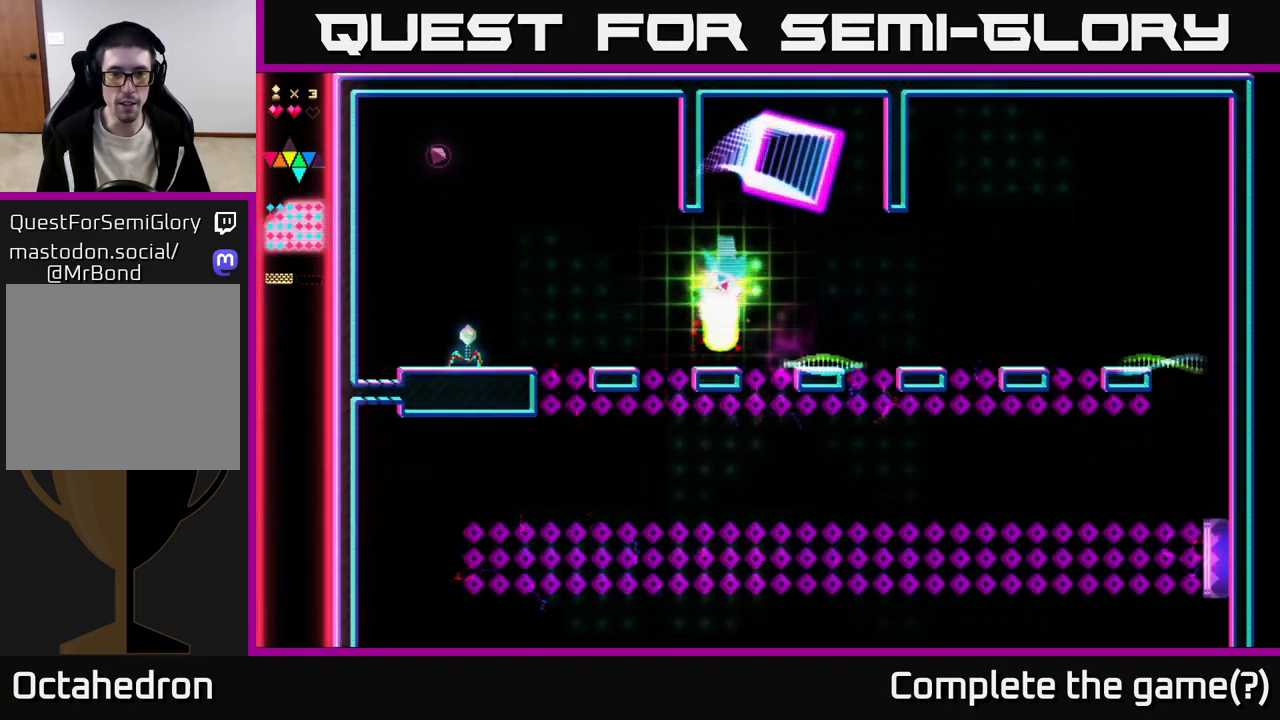
{"buttons": ["DPAD_LEFT"], "right_stick": "center", "events": [[133, "A", "down"], [217, "A", "up"], [367, "DPAD_LEFT", "up"], [483, "DPAD_LEFT", "down"]]}
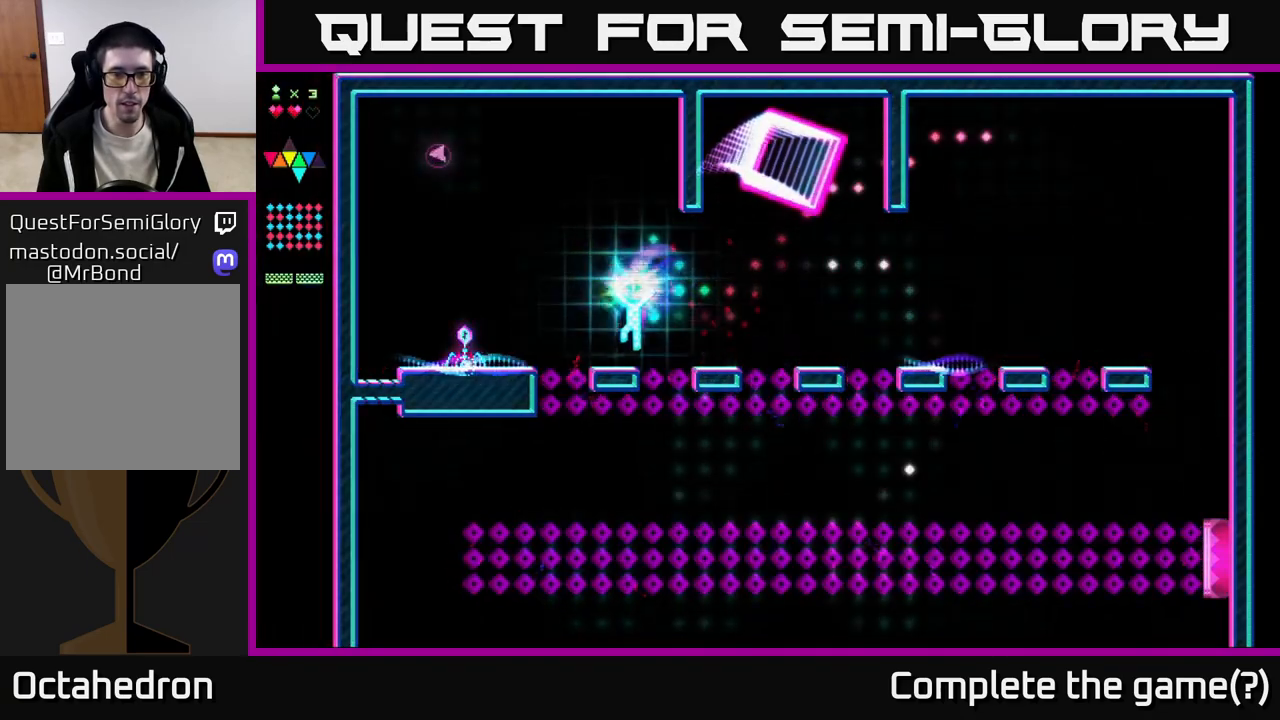
{"buttons": ["A", "DPAD_LEFT"], "right_stick": "center", "events": [[150, "A", "down"]]}
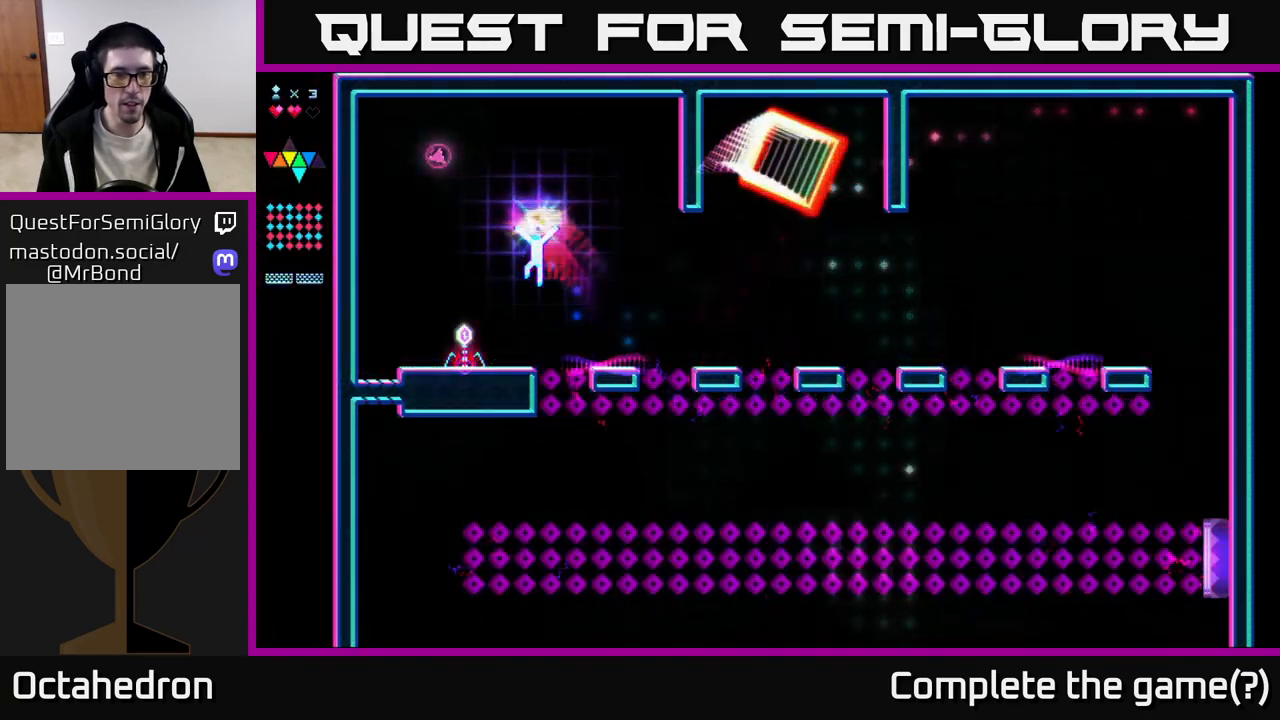
{"buttons": ["A"], "right_stick": "center", "events": [[150, "A", "up"], [150, "R2", "down"], [400, "DPAD_LEFT", "up"], [483, "A", "down"], [483, "R2", "up"]]}
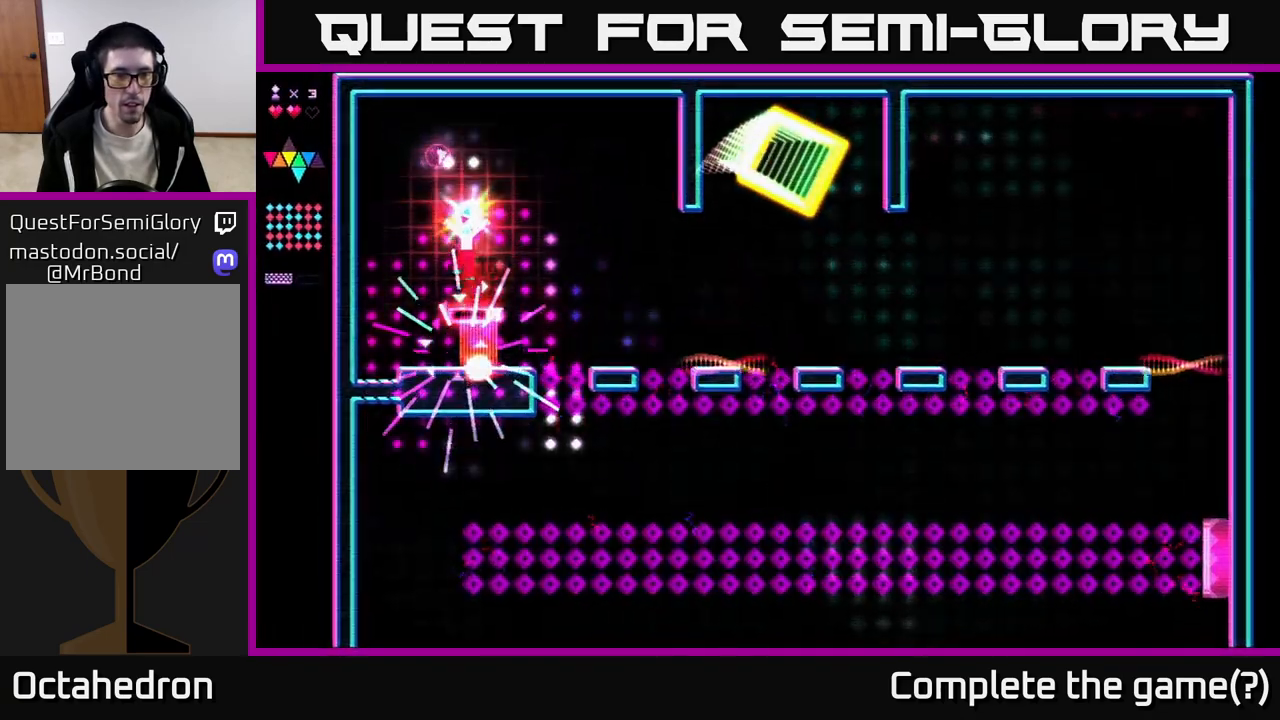
{"buttons": ["R2", "DPAD_LEFT"], "right_stick": "center", "events": [[250, "A", "up"], [267, "R2", "down"], [417, "DPAD_LEFT", "down"]]}
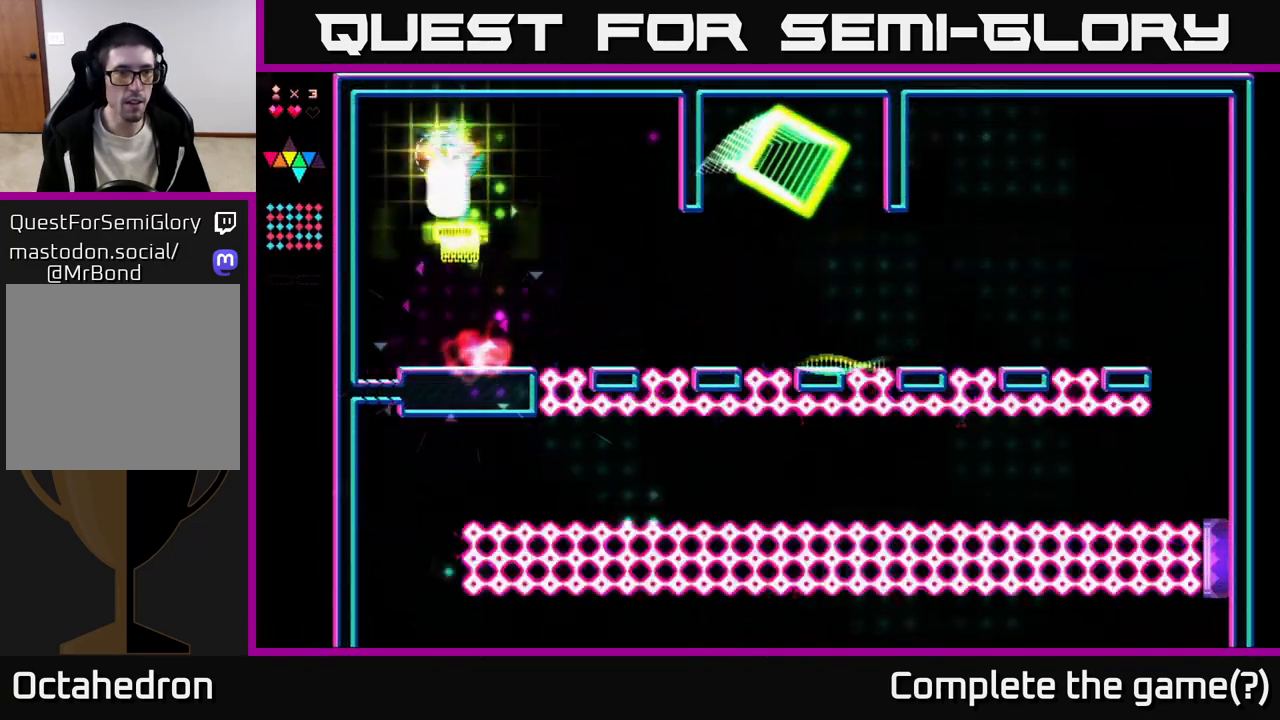
{"buttons": [], "right_stick": "center", "events": [[33, "A", "down"], [33, "R2", "up"], [117, "DPAD_LEFT", "up"], [250, "DPAD_RIGHT", "down"], [267, "A", "up"], [383, "DPAD_RIGHT", "up"]]}
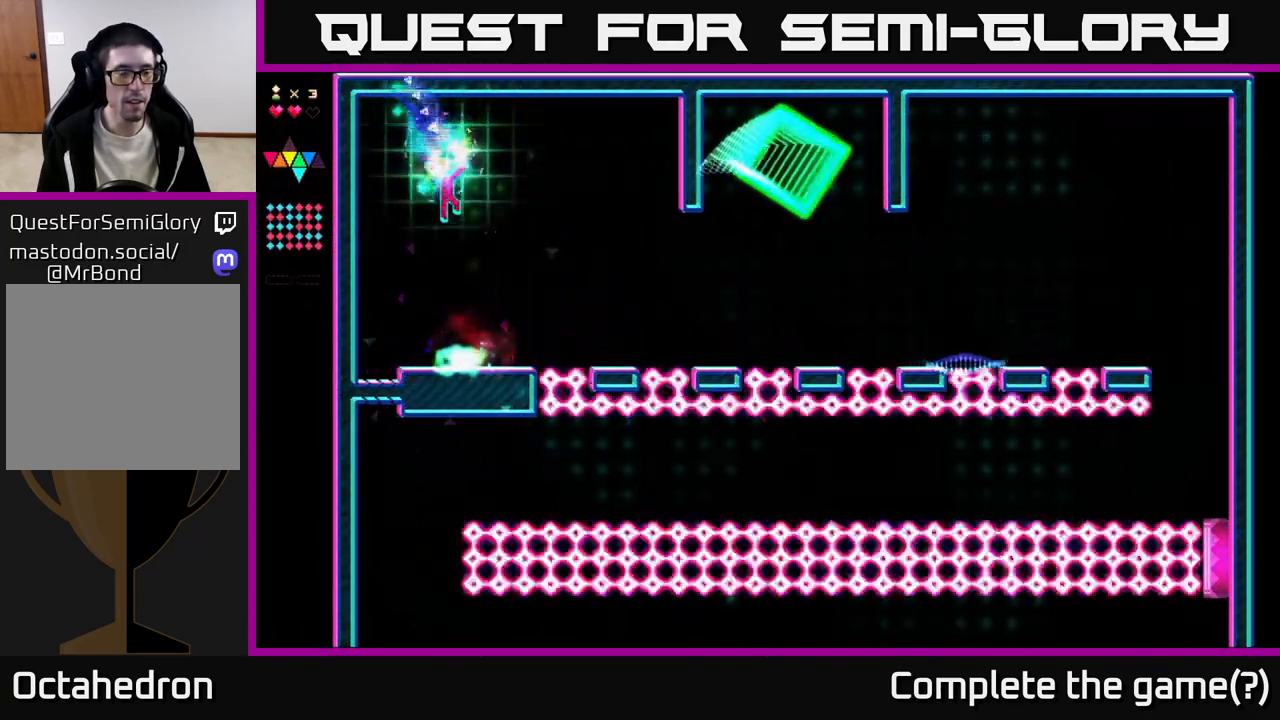
{"buttons": ["DPAD_LEFT"], "right_stick": "center", "events": [[417, "DPAD_LEFT", "down"]]}
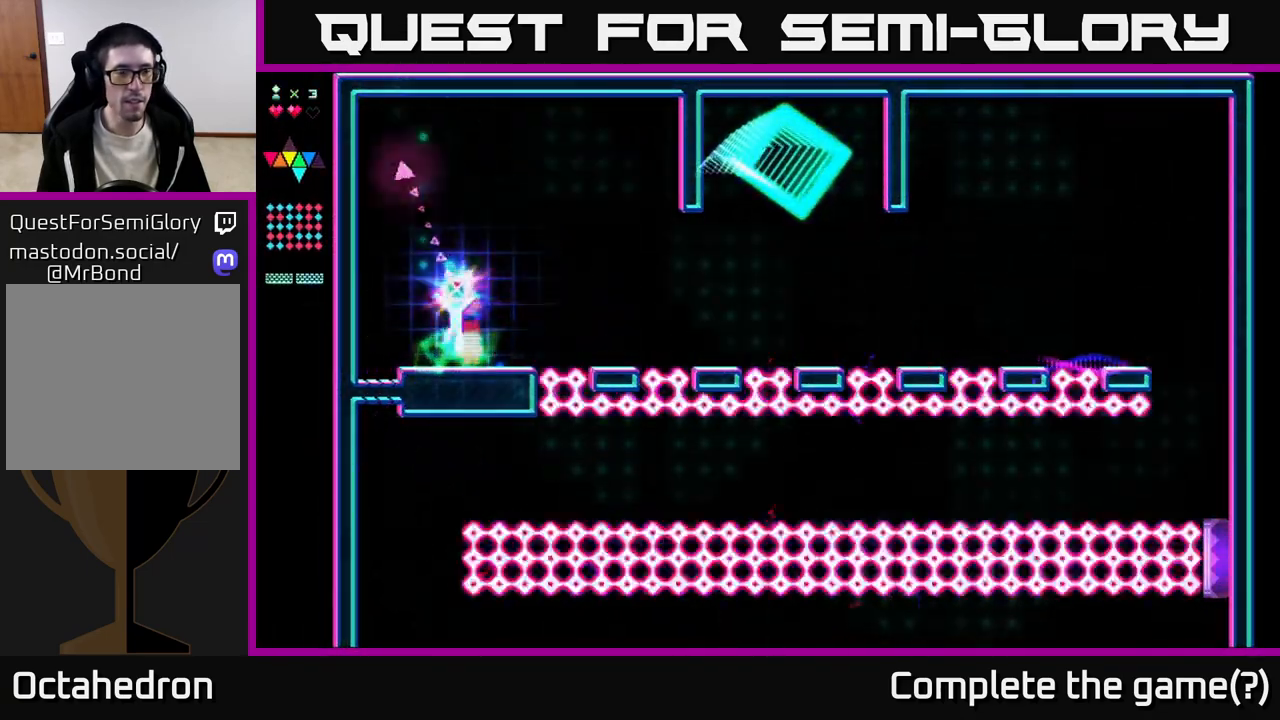
{"buttons": ["R2"], "right_stick": "center", "events": [[33, "A", "down"], [250, "A", "up"], [317, "DPAD_LEFT", "up"], [350, "R2", "down"], [383, "DPAD_RIGHT", "down"], [433, "DPAD_RIGHT", "up"]]}
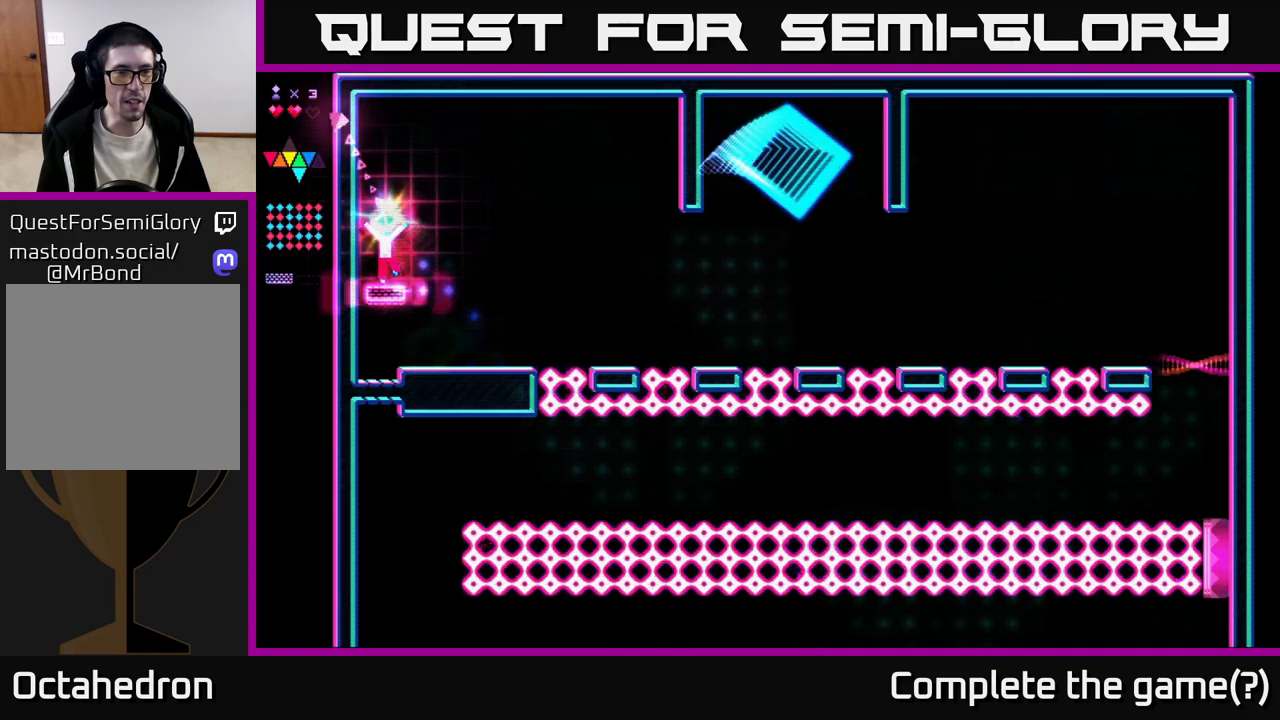
{"buttons": ["DPAD_LEFT"], "right_stick": "center", "events": [[250, "R2", "up"], [433, "DPAD_LEFT", "down"]]}
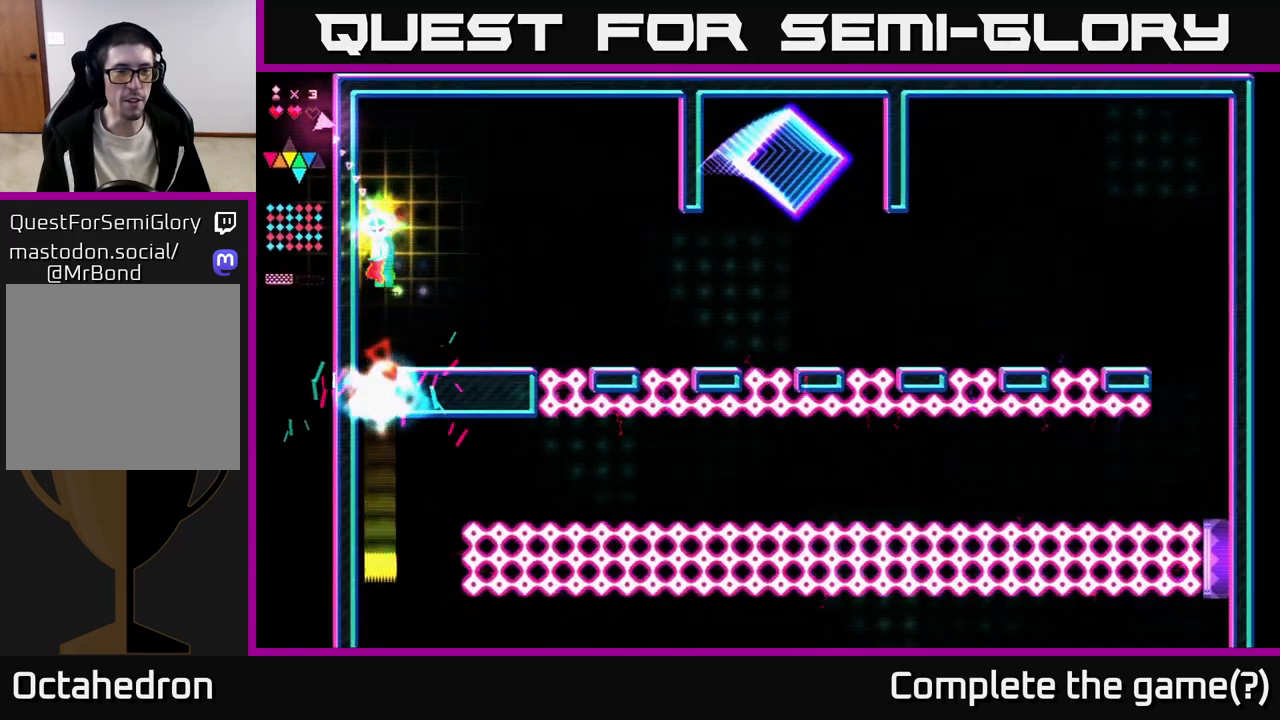
{"buttons": [], "right_stick": "center", "events": [[67, "DPAD_LEFT", "up"], [83, "A", "down"], [167, "A", "up"]]}
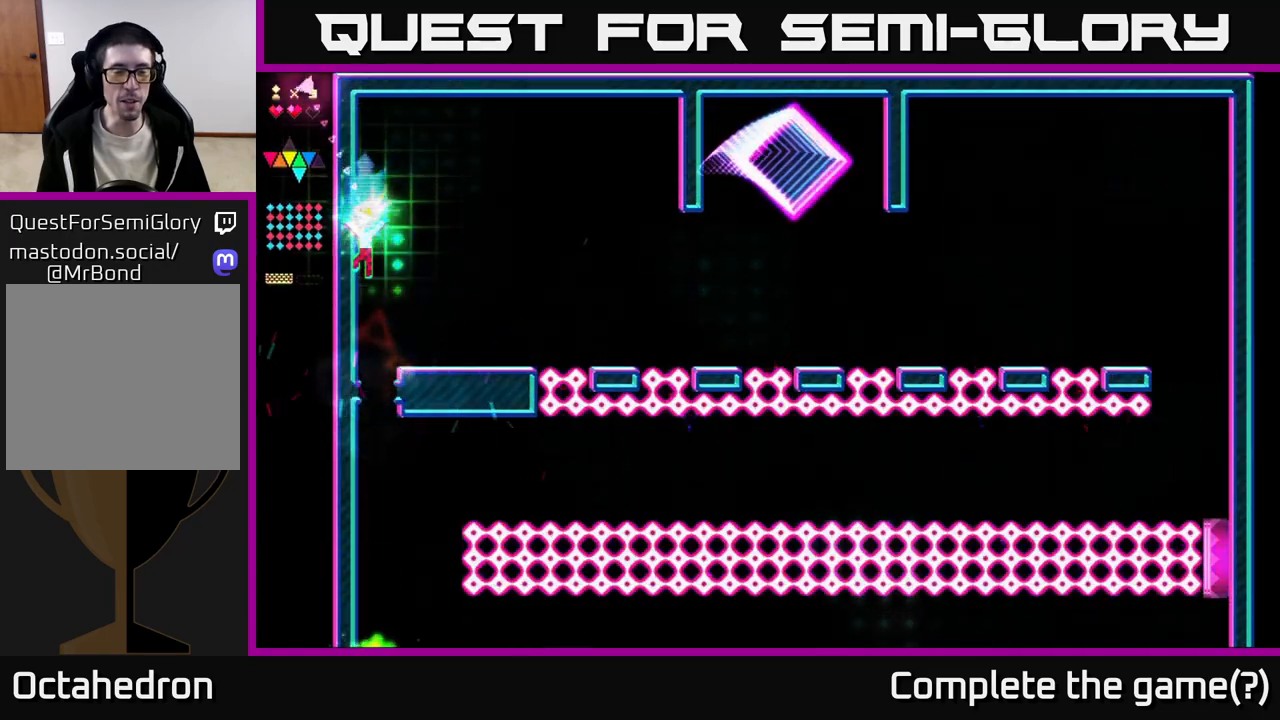
{"buttons": [], "right_stick": "center", "events": []}
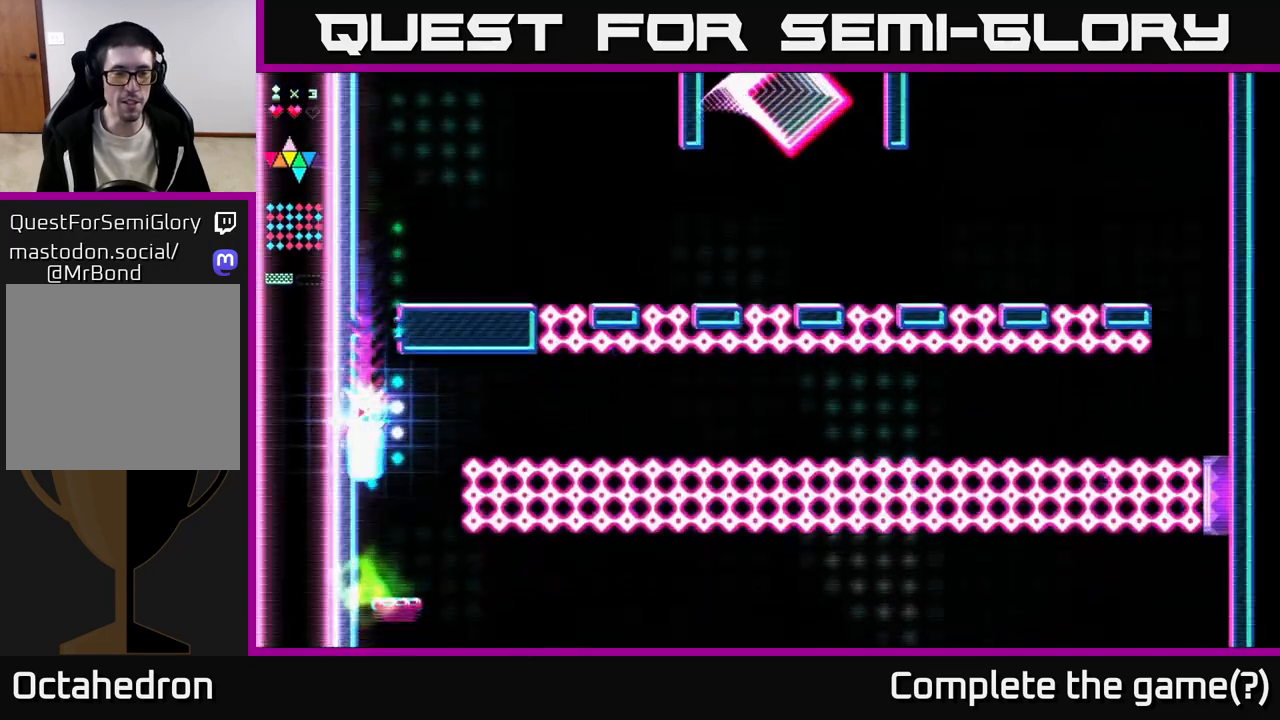
{"buttons": ["DPAD_RIGHT"], "right_stick": "center", "events": [[67, "DPAD_RIGHT", "down"], [300, "DPAD_RIGHT", "up"], [450, "DPAD_RIGHT", "down"]]}
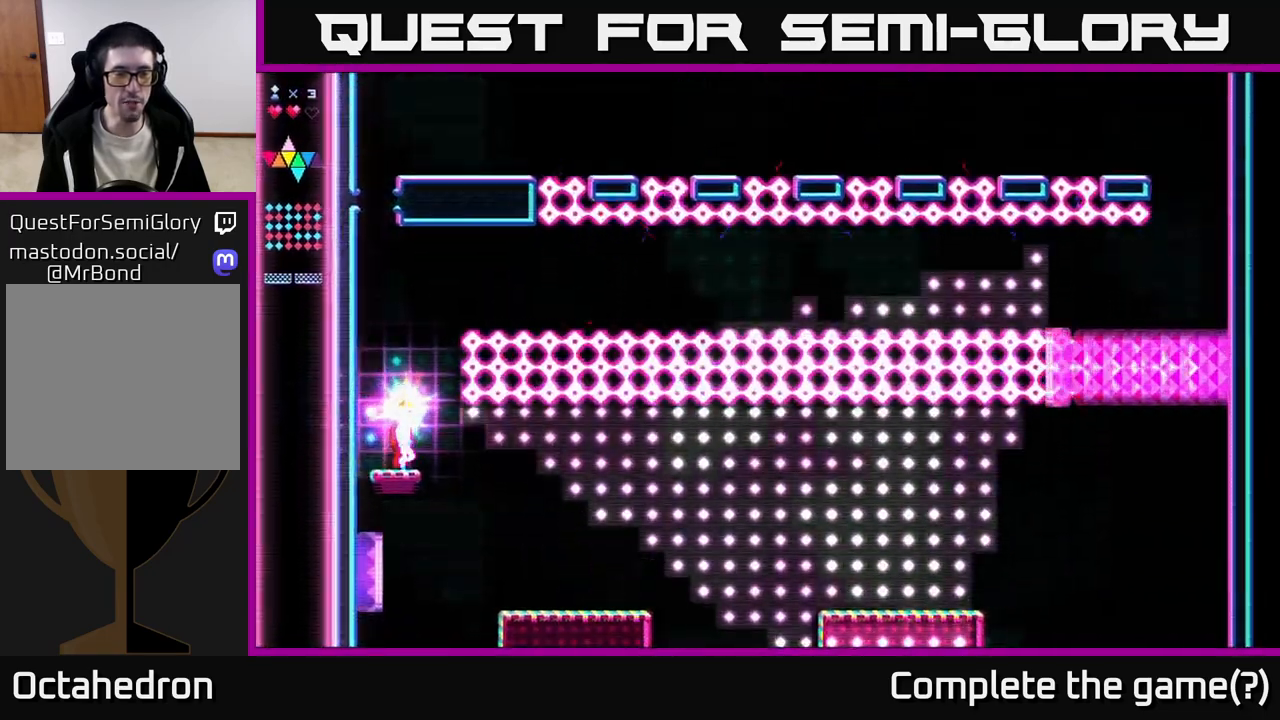
{"buttons": ["DPAD_RIGHT"], "right_stick": "center", "events": []}
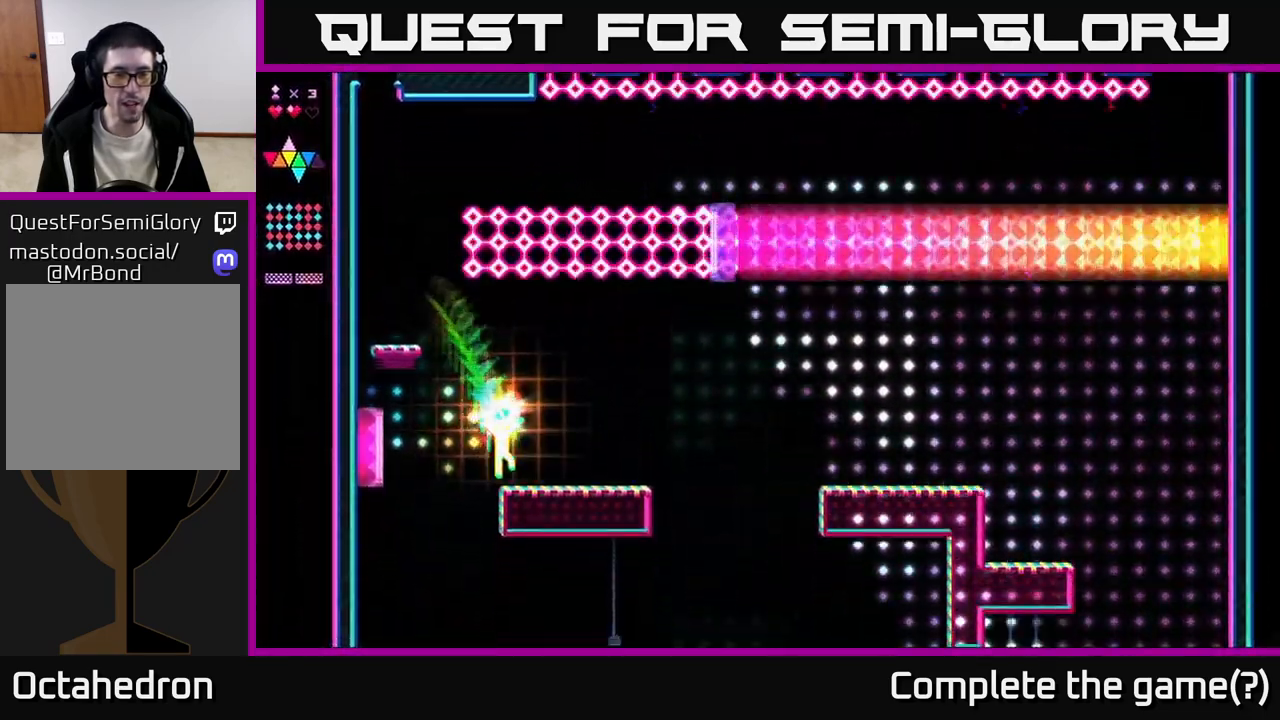
{"buttons": [], "right_stick": "center", "events": [[417, "DPAD_RIGHT", "up"]]}
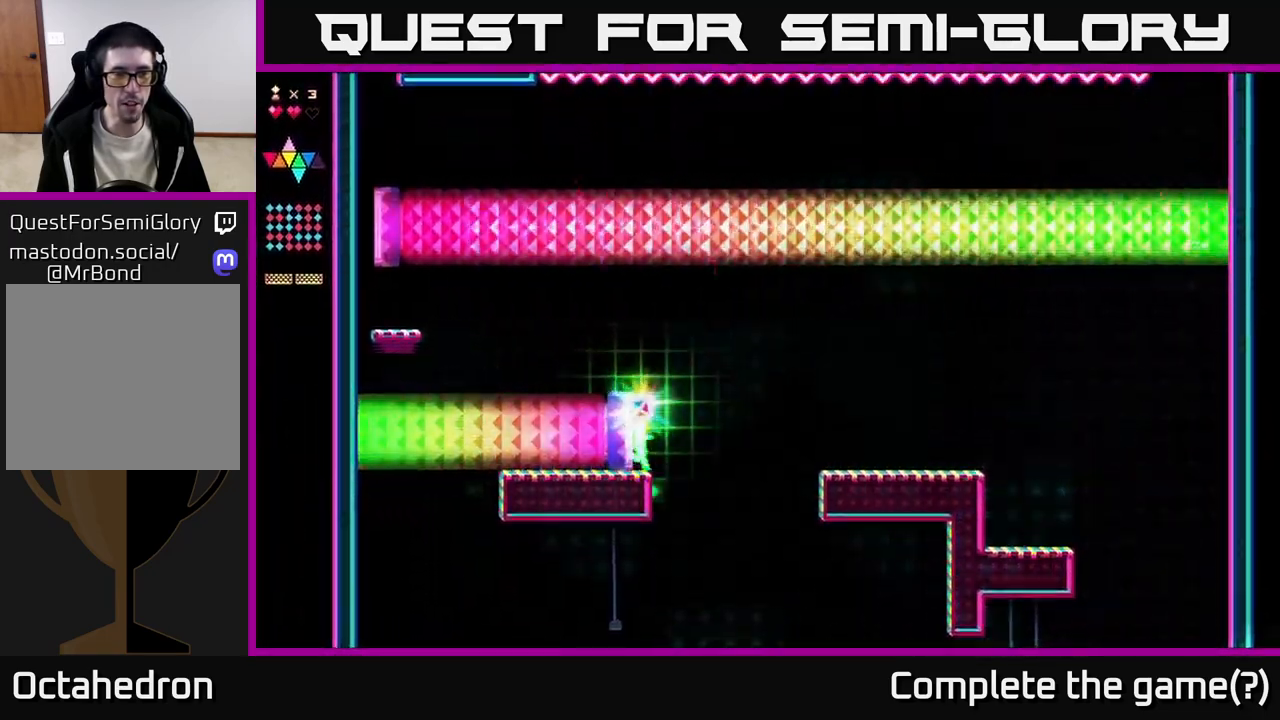
{"buttons": ["DPAD_RIGHT"], "right_stick": "center", "events": [[50, "DPAD_RIGHT", "down"], [183, "A", "down"], [217, "A", "up"]]}